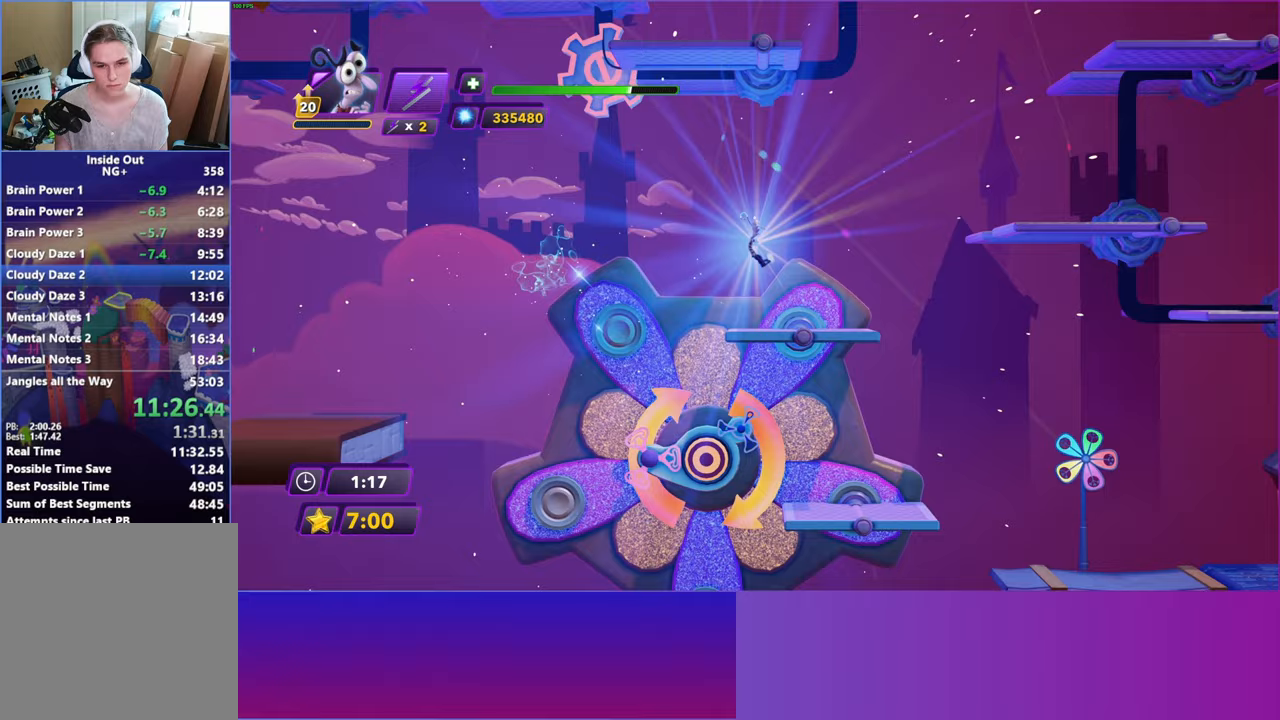
Gameplay with a controller (Xbox layout); each line is a JSON object with the inputs held at the frame after it. "events" lists button and stick changes between this image and that frame as [ms after this image, input, new state], when the widget could be followed in between.
{"buttons": [], "left_stick": "right", "right_stick": "center", "events": [[300, "A", "down"], [433, "A", "up"]]}
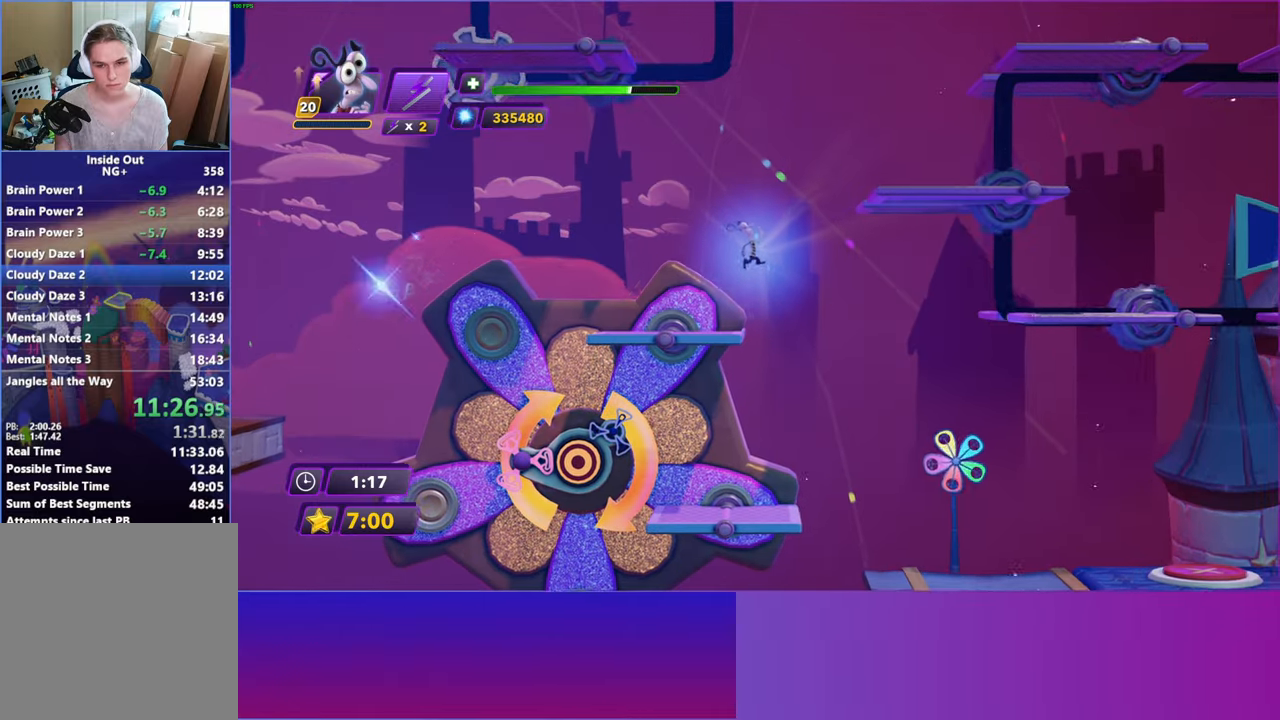
{"buttons": [], "left_stick": "right", "right_stick": "center", "events": [[283, "A", "down"], [383, "A", "up"]]}
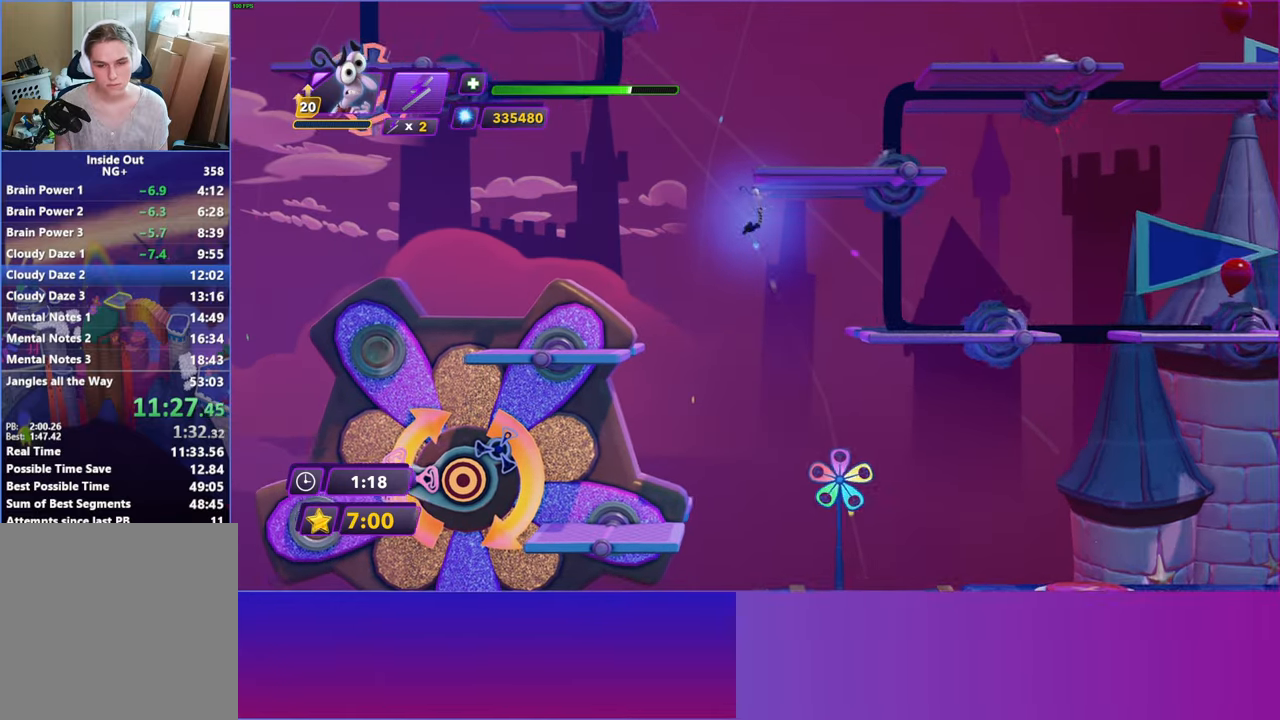
{"buttons": [], "left_stick": "right", "right_stick": "center", "events": []}
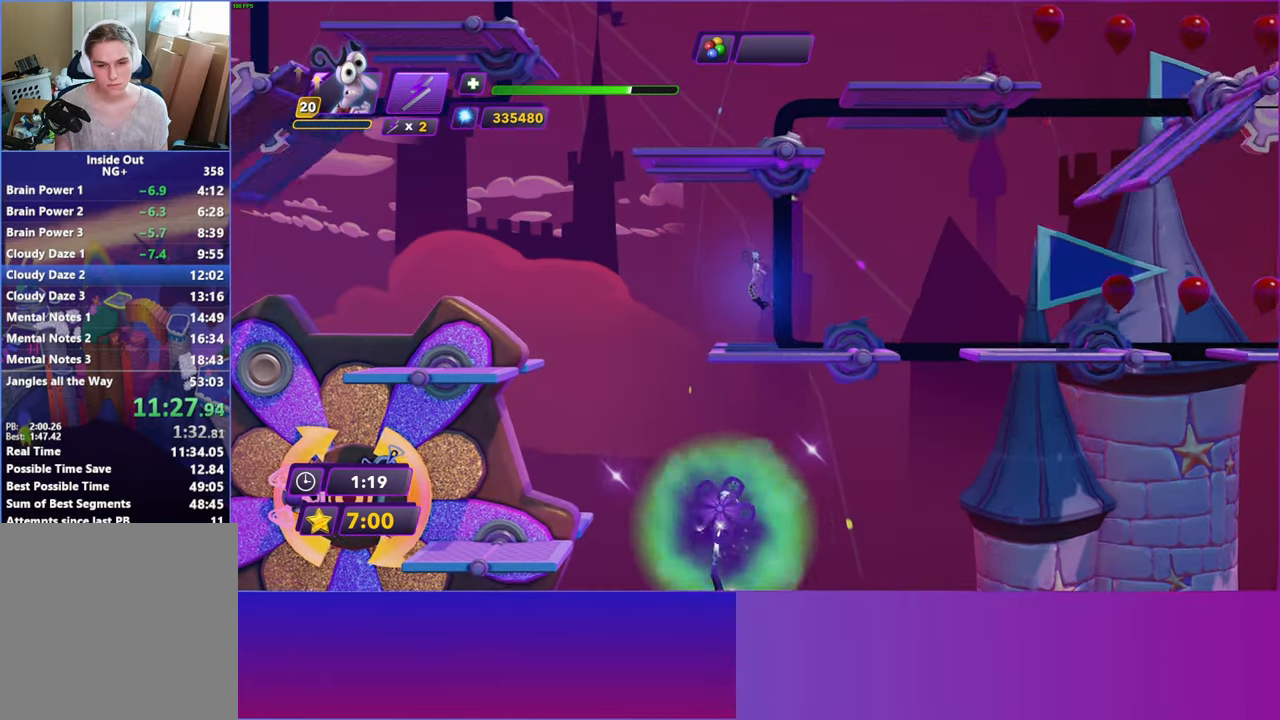
{"buttons": [], "left_stick": "right", "right_stick": "center", "events": [[67, "left_stick", "left"], [150, "A", "down"], [267, "A", "up"], [333, "left_stick", "right"]]}
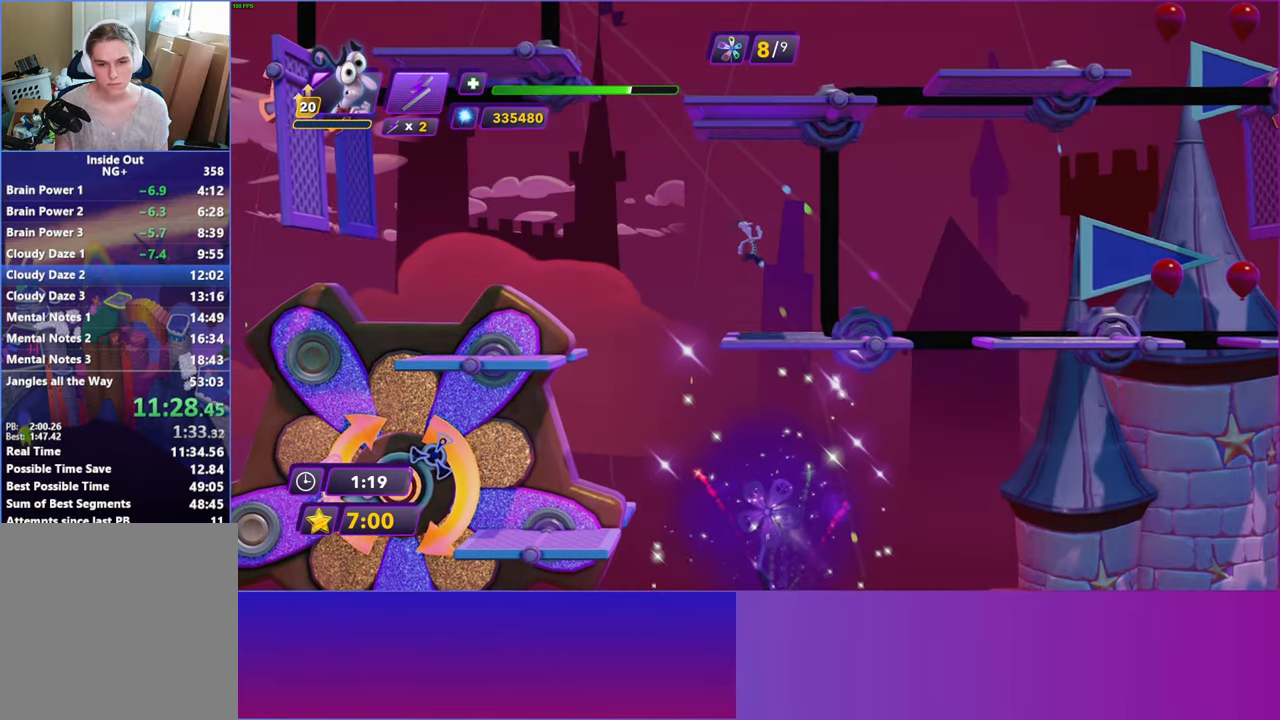
{"buttons": [], "left_stick": "right", "right_stick": "center", "events": [[233, "left_stick", "left"], [400, "left_stick", "right"]]}
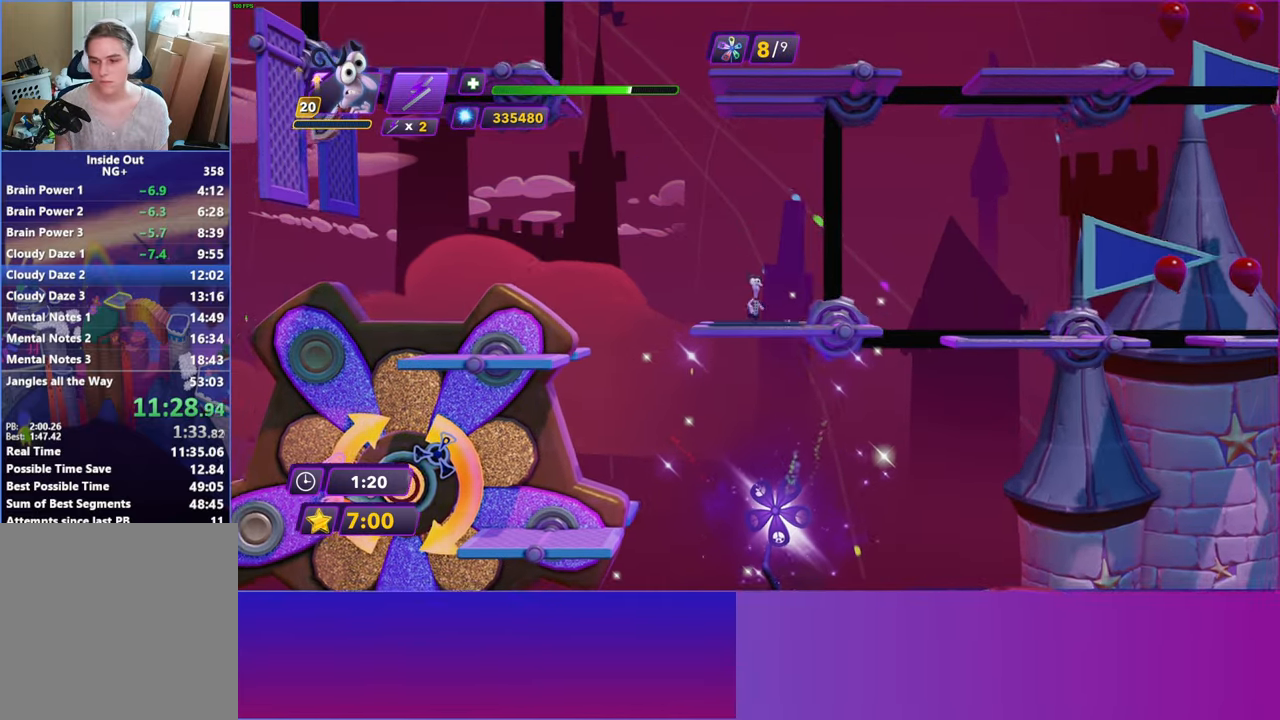
{"buttons": [], "left_stick": "center", "right_stick": "center", "events": [[67, "left_stick", "center"]]}
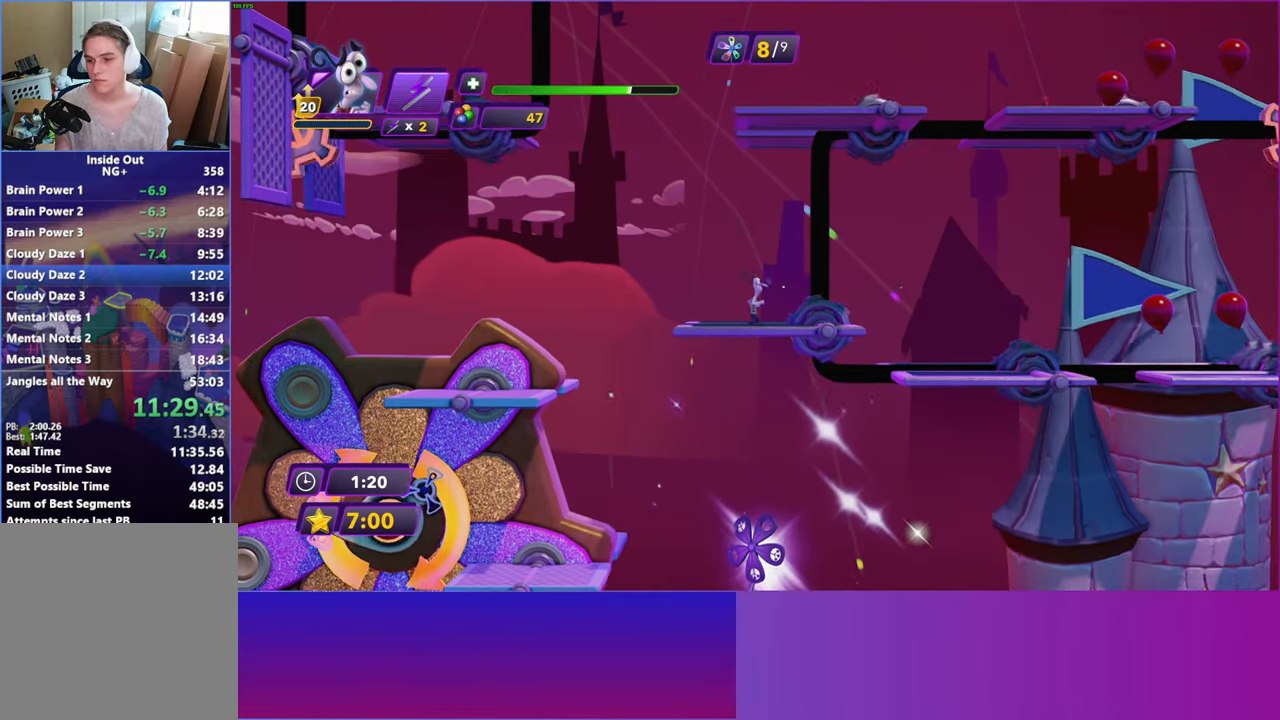
{"buttons": [], "left_stick": "center", "right_stick": "center", "events": []}
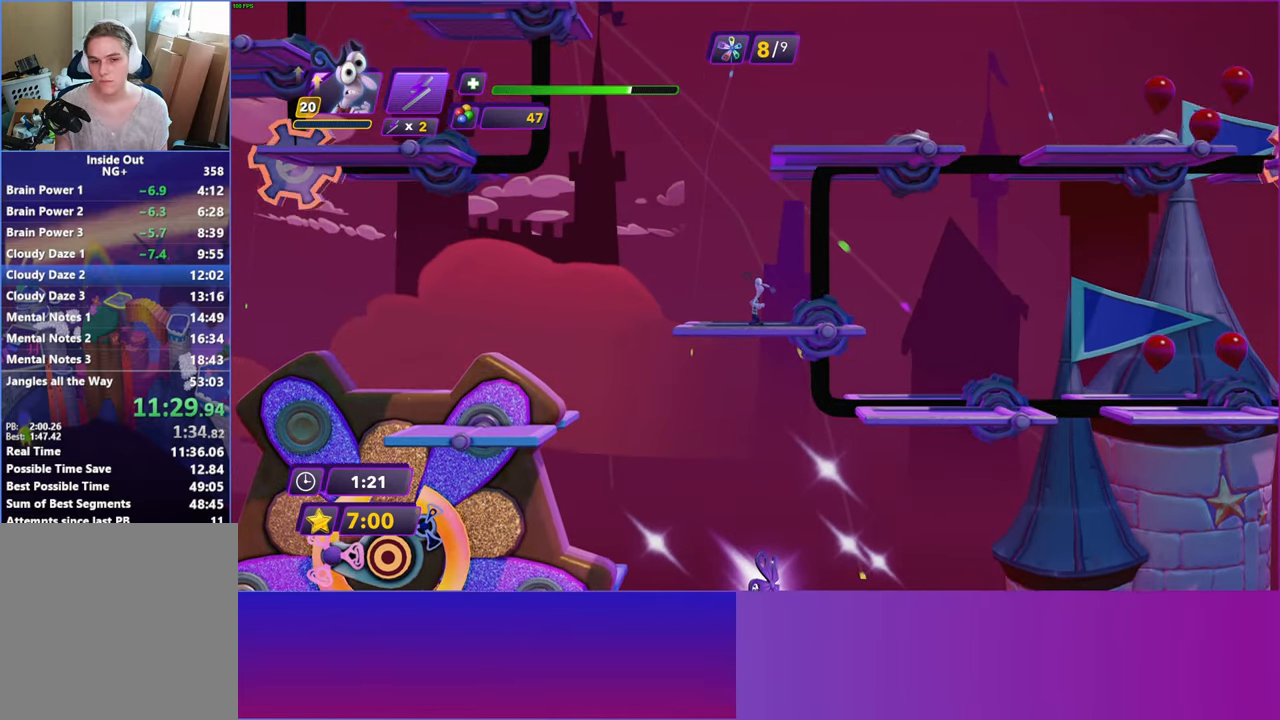
{"buttons": [], "left_stick": "center", "right_stick": "center", "events": []}
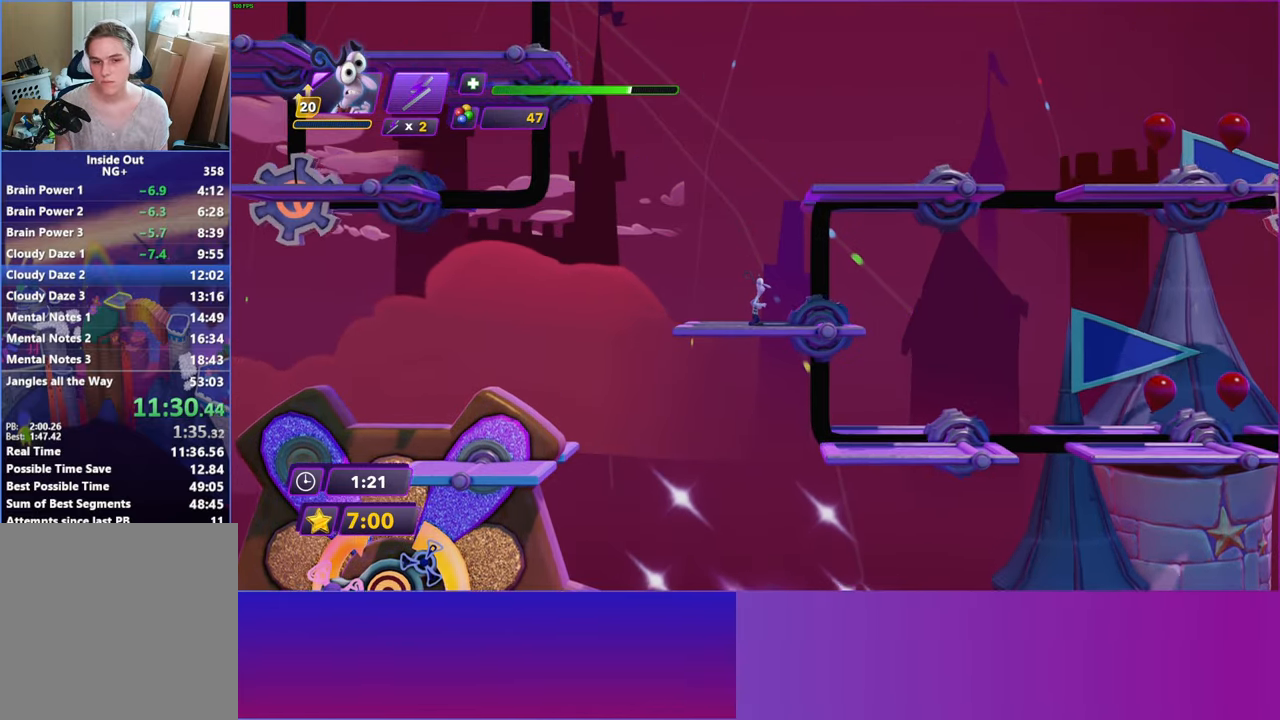
{"buttons": ["A"], "left_stick": "right", "right_stick": "center", "events": [[100, "left_stick", "right"], [183, "A", "down"], [317, "A", "up"], [433, "A", "down"]]}
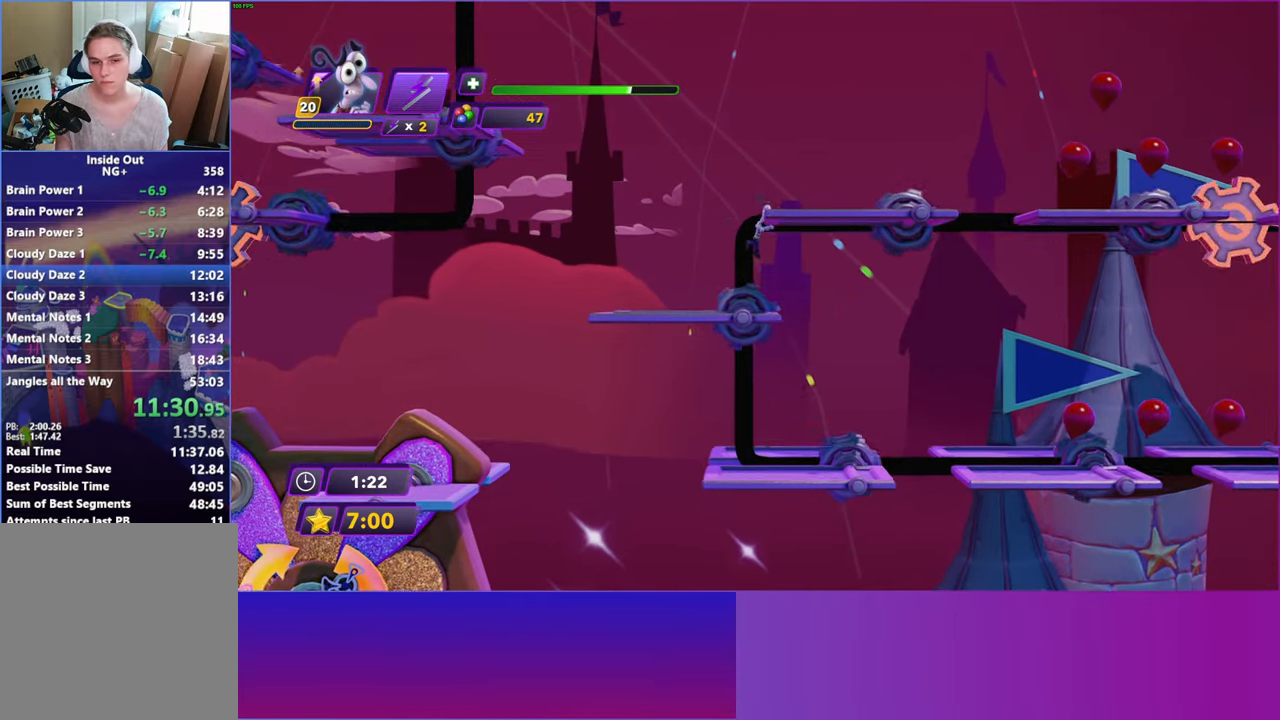
{"buttons": [], "left_stick": "right", "right_stick": "center", "events": [[283, "A", "up"]]}
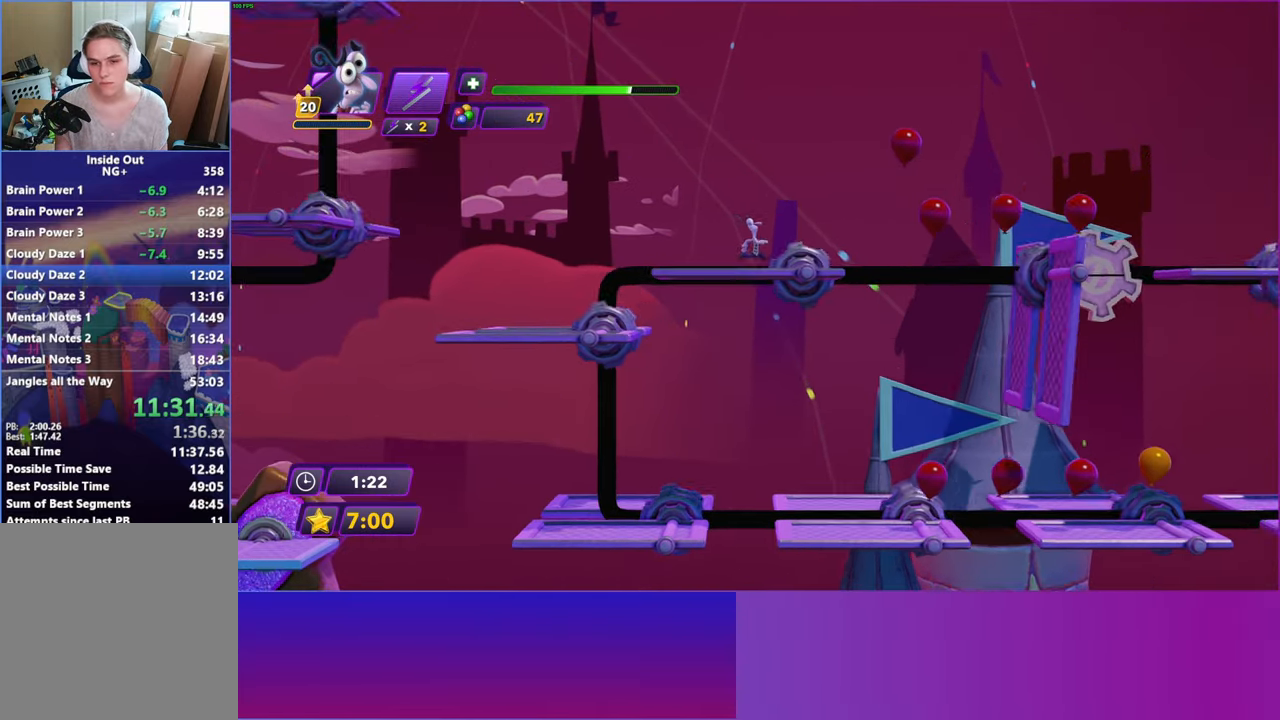
{"buttons": [], "left_stick": "center", "right_stick": "center", "events": [[100, "left_stick", "center"]]}
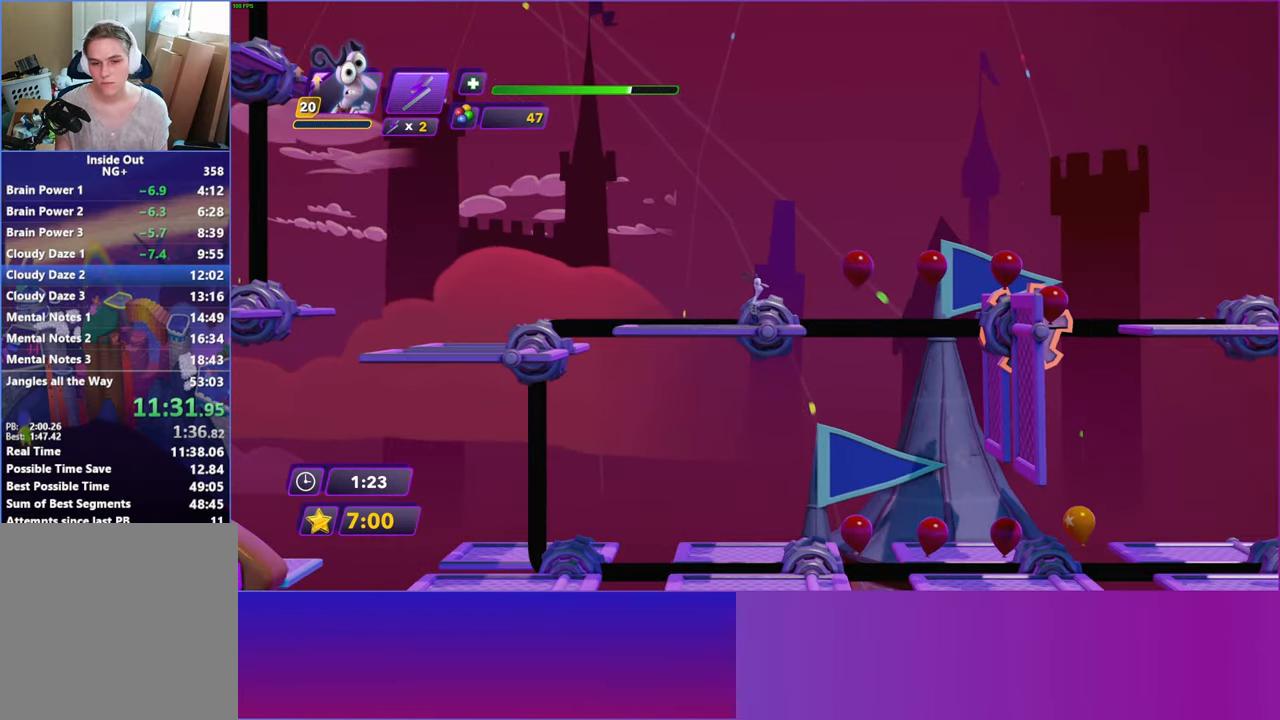
{"buttons": [], "left_stick": "center", "right_stick": "center", "events": []}
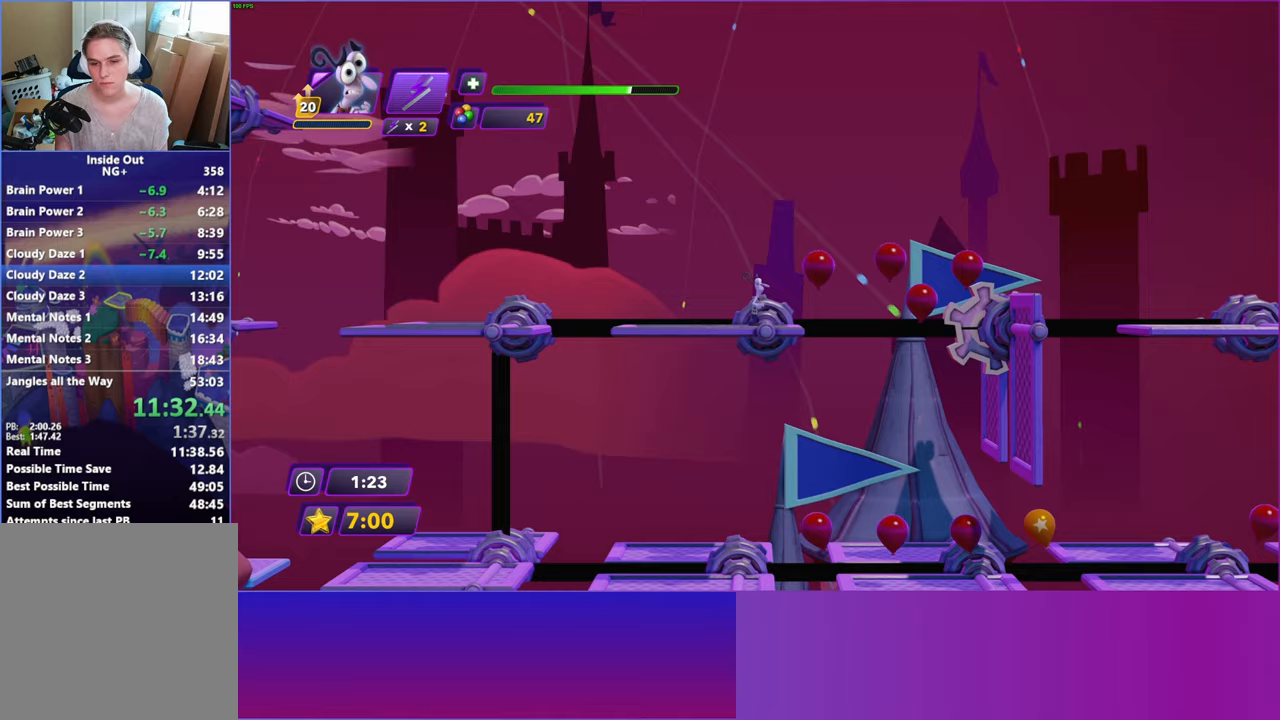
{"buttons": [], "left_stick": "center", "right_stick": "center", "events": []}
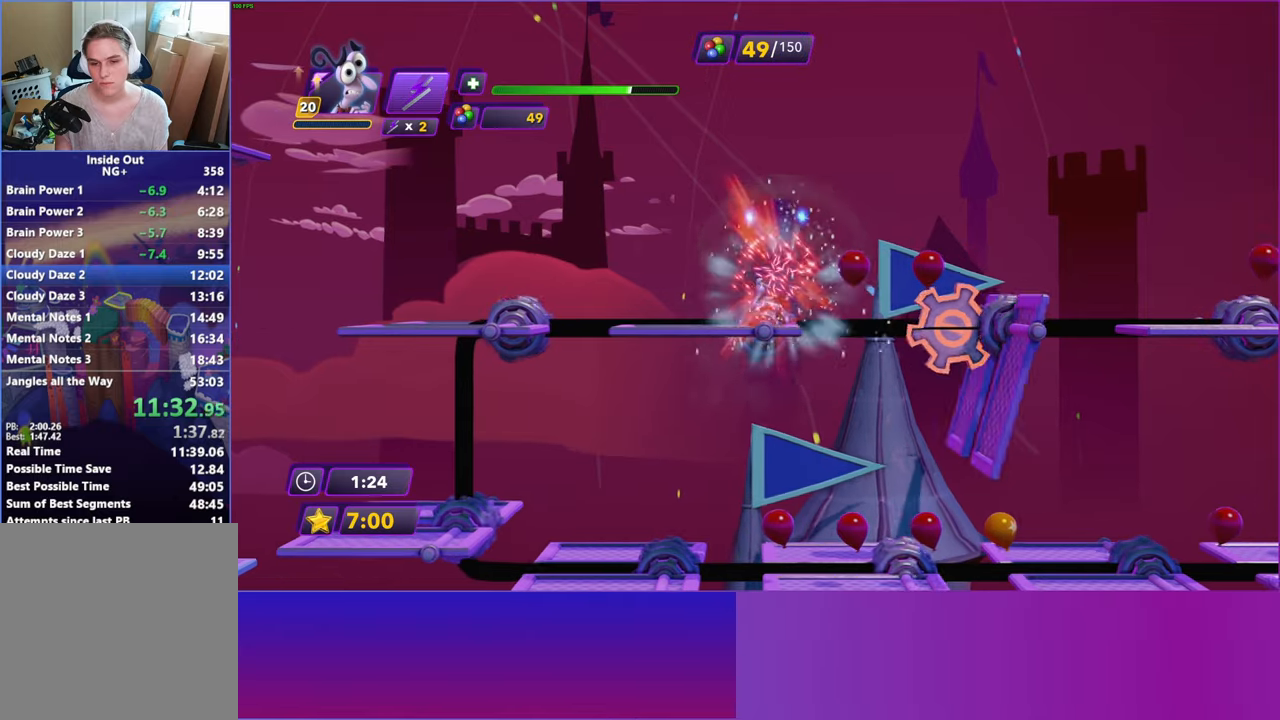
{"buttons": [], "left_stick": "right", "right_stick": "center", "events": [[100, "left_stick", "right"], [267, "A", "down"], [350, "A", "up"]]}
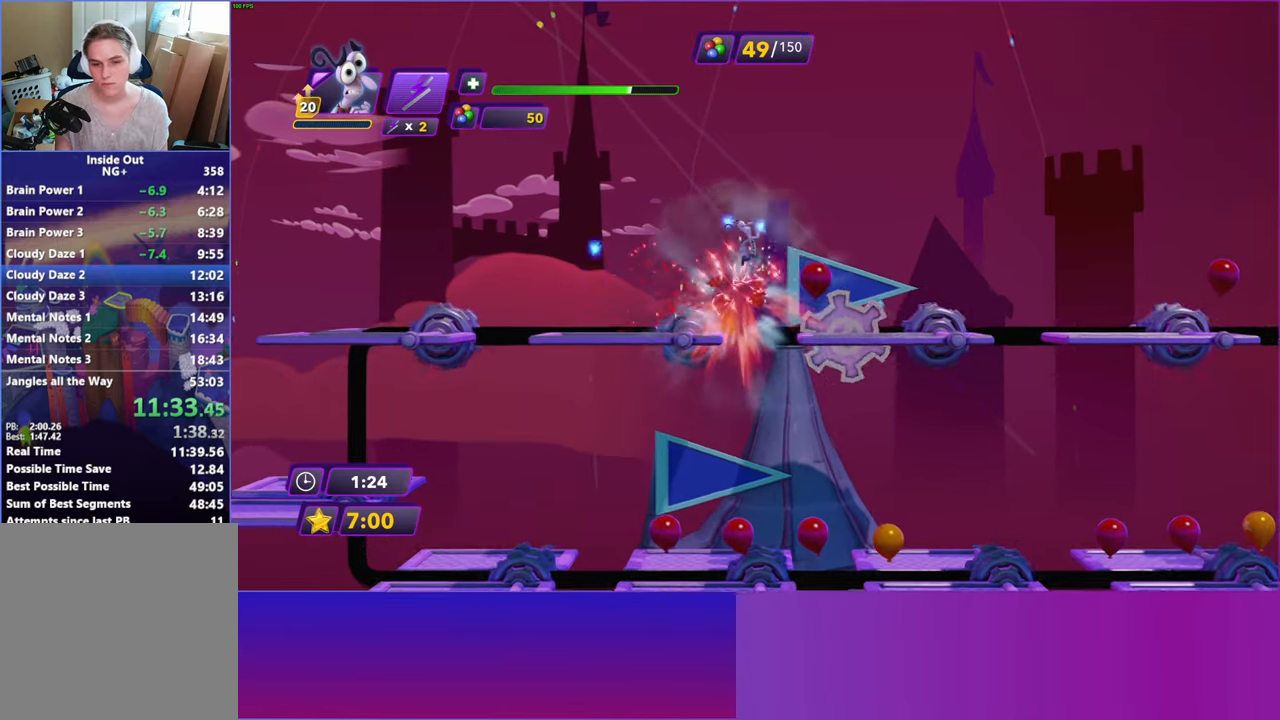
{"buttons": [], "left_stick": "right", "right_stick": "center", "events": []}
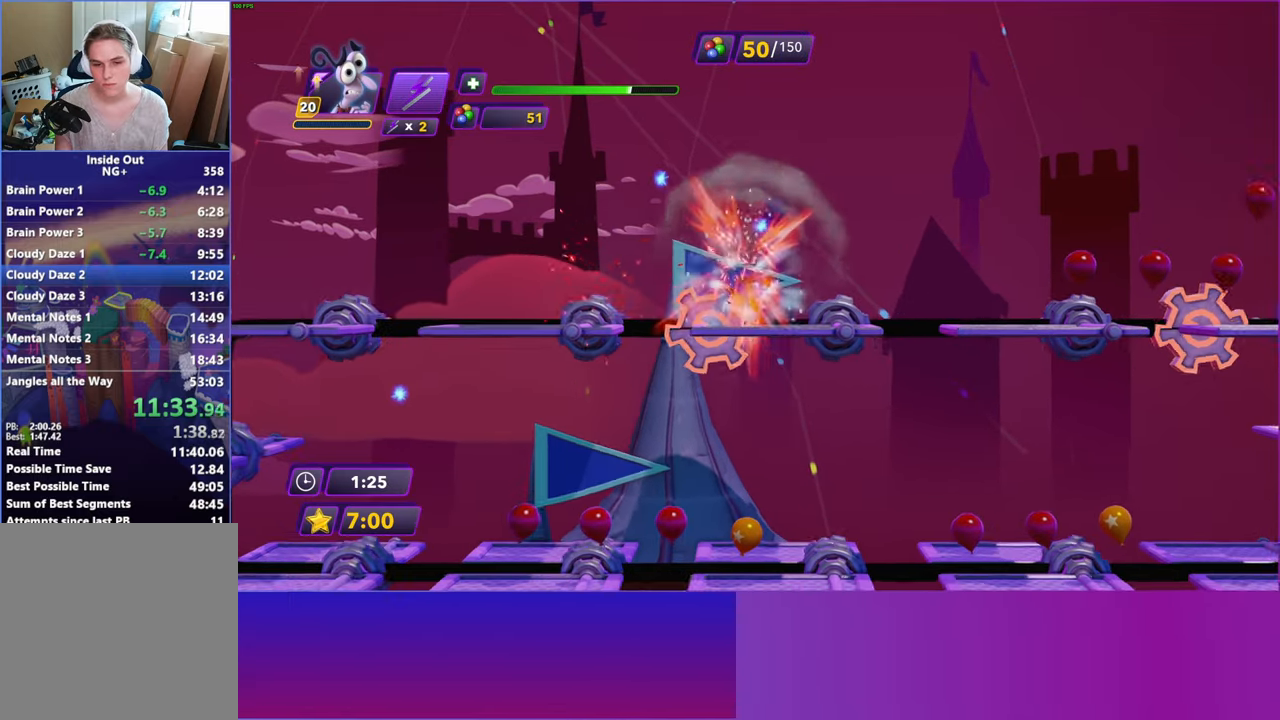
{"buttons": [], "left_stick": "right", "right_stick": "center", "events": [[317, "A", "down"], [383, "A", "up"]]}
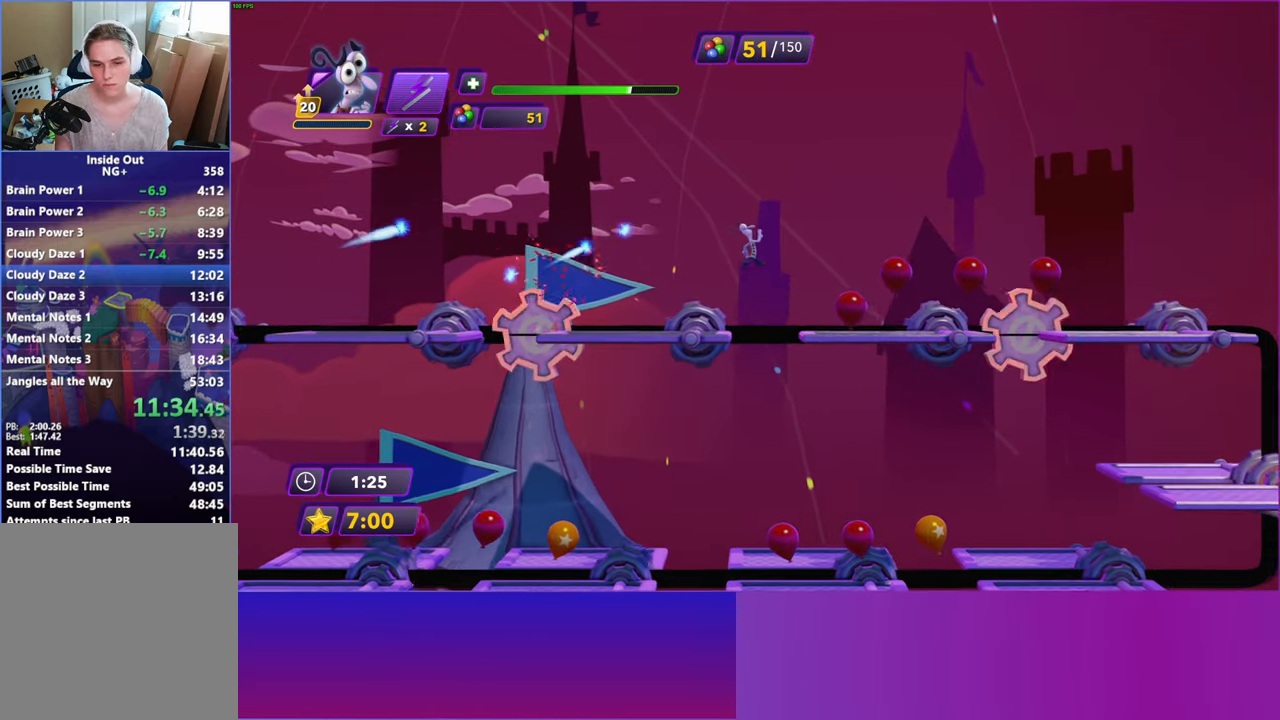
{"buttons": [], "left_stick": "right", "right_stick": "center", "events": []}
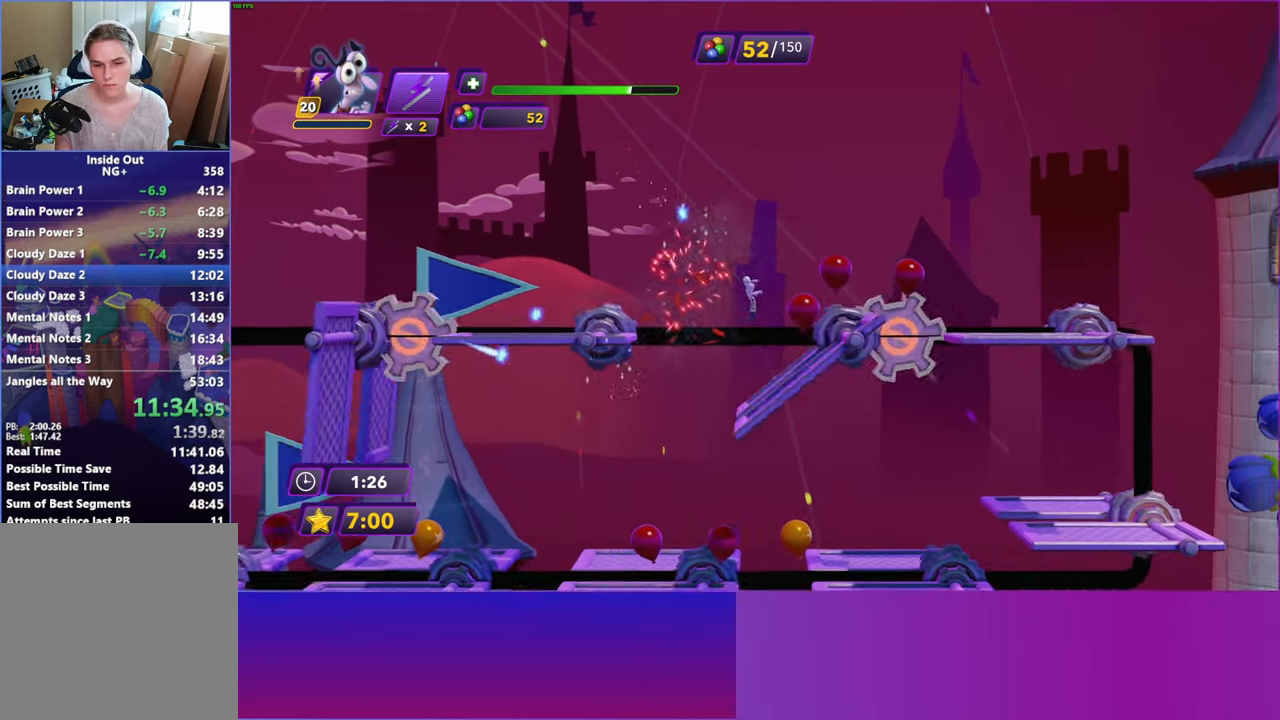
{"buttons": [], "left_stick": "right", "right_stick": "center", "events": [[100, "A", "down"], [267, "A", "up"]]}
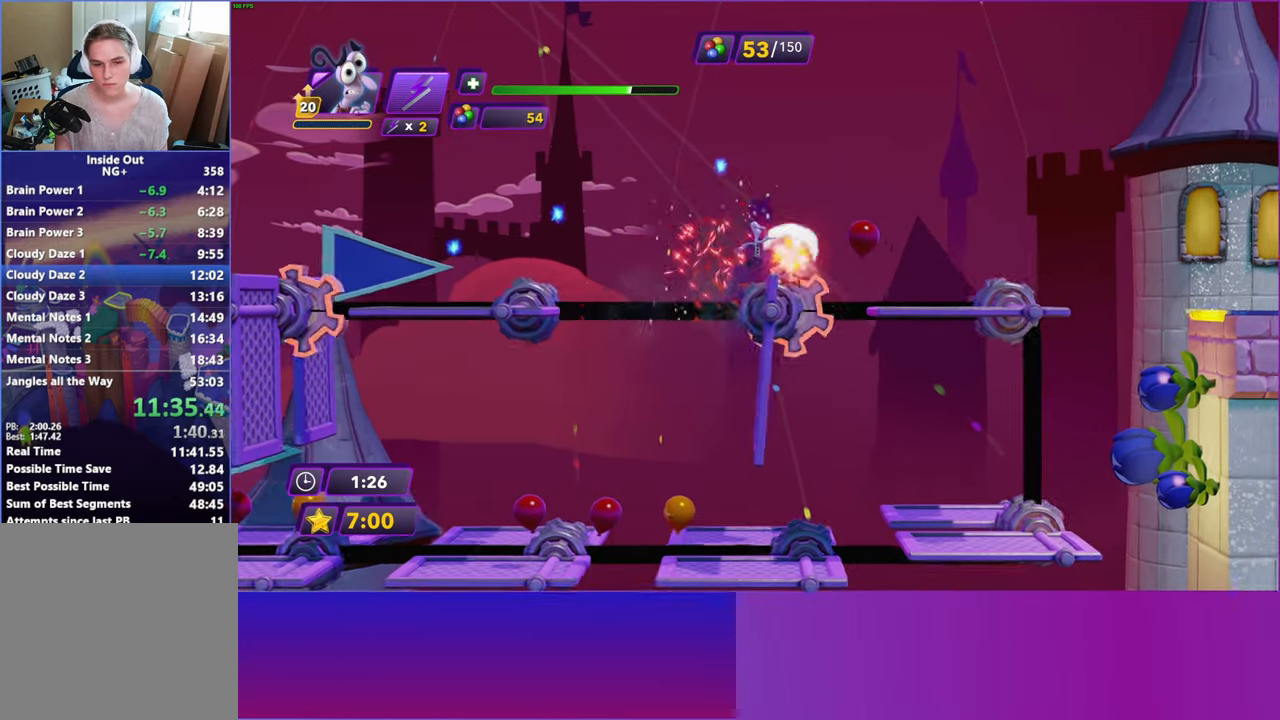
{"buttons": ["A"], "left_stick": "right", "right_stick": "center", "events": [[183, "left_stick", "up-left"], [283, "left_stick", "right"], [350, "A", "down"]]}
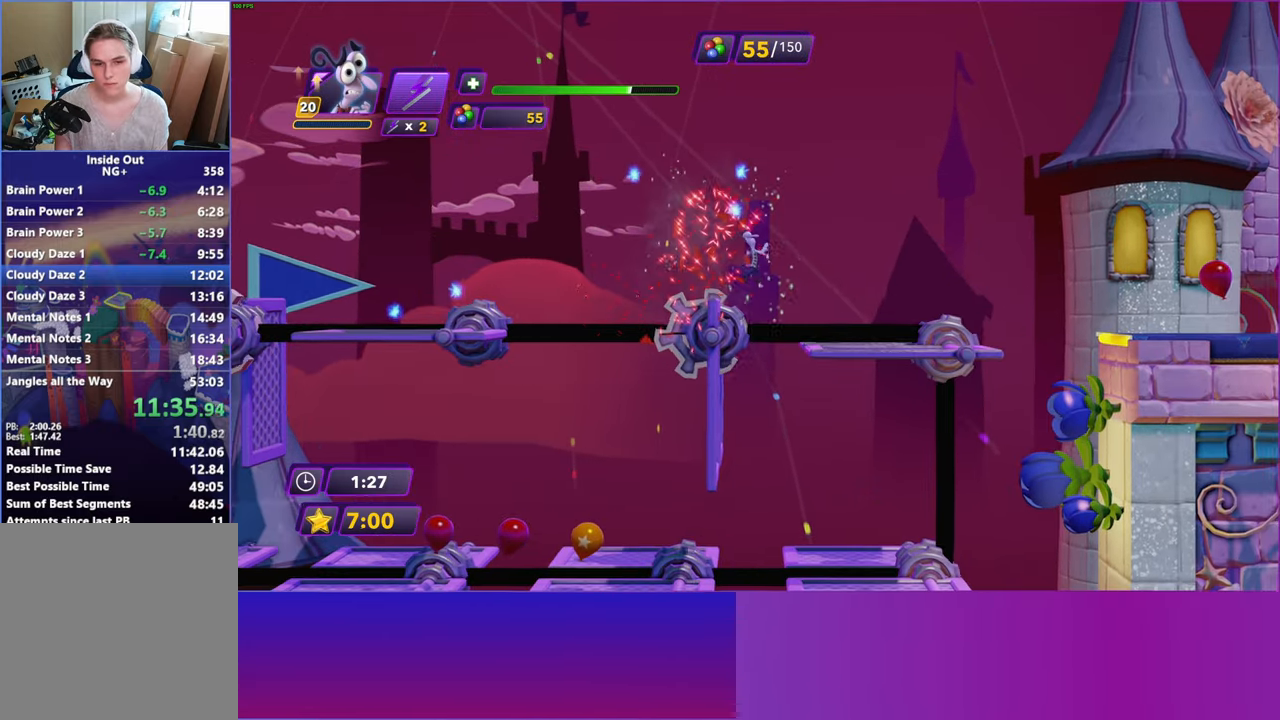
{"buttons": [], "left_stick": "right", "right_stick": "center", "events": [[33, "A", "up"]]}
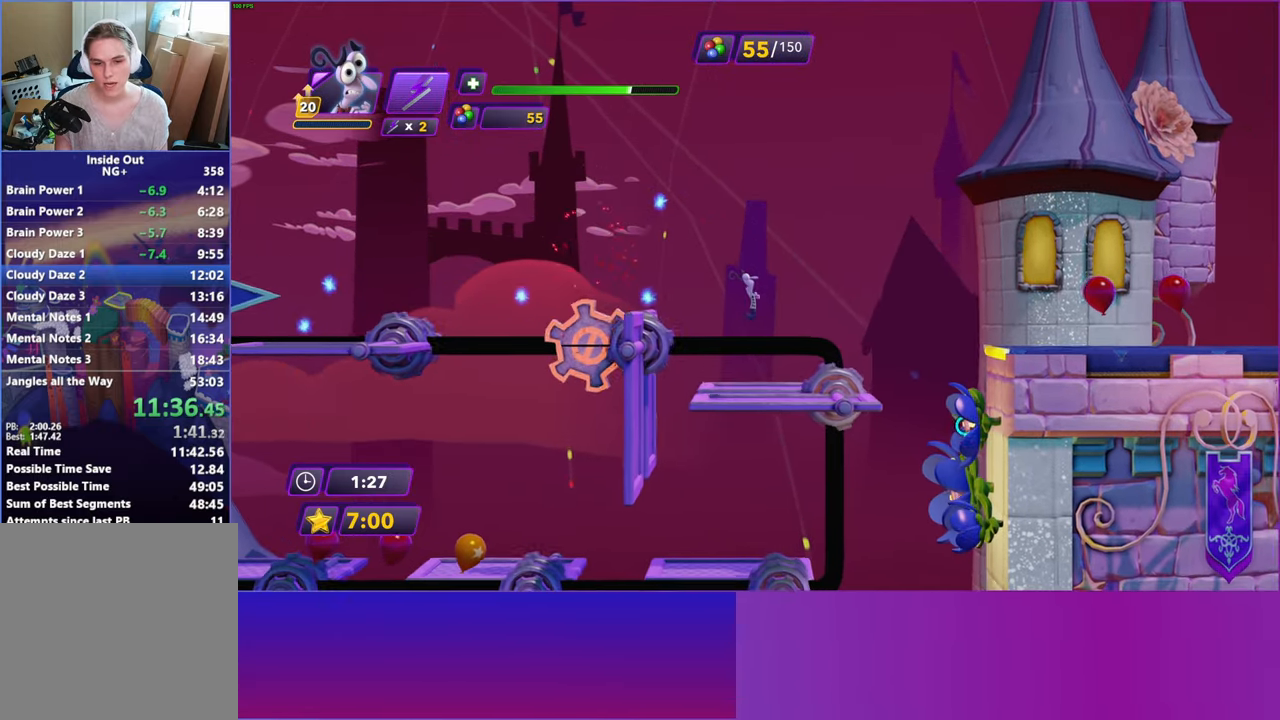
{"buttons": [], "left_stick": "right", "right_stick": "center", "events": [[350, "A", "down"], [483, "A", "up"]]}
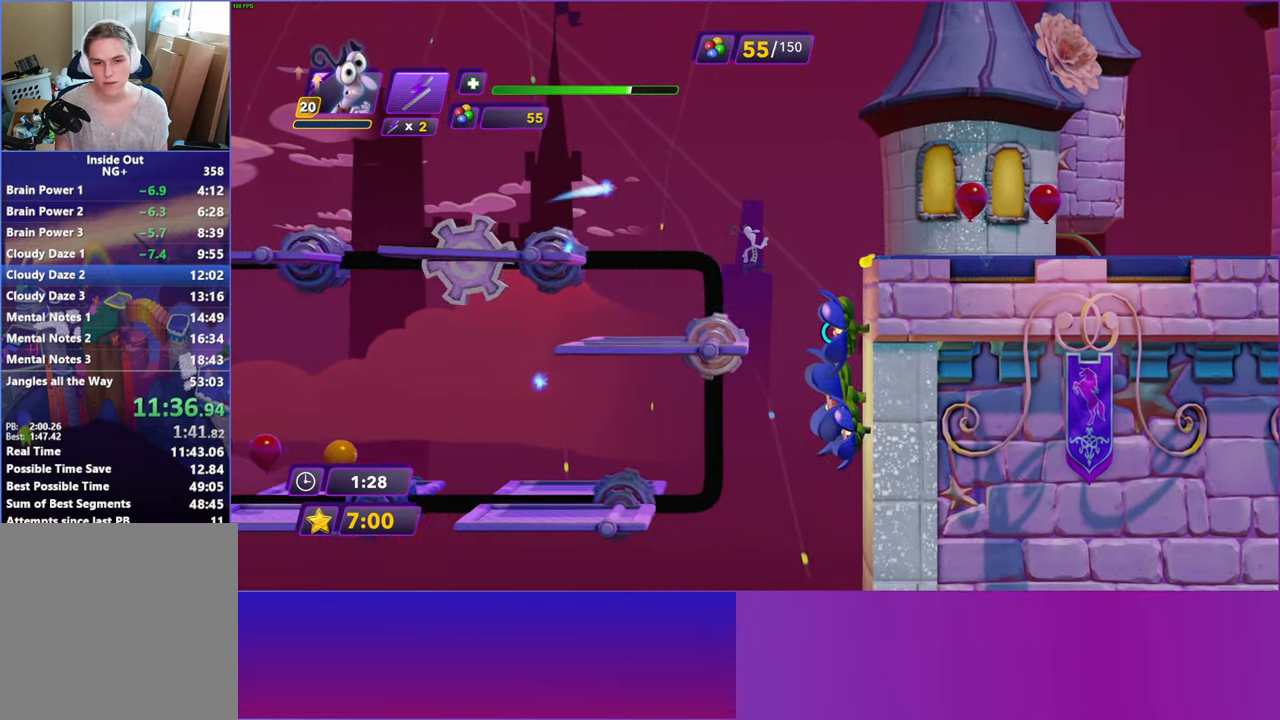
{"buttons": [], "left_stick": "right", "right_stick": "center", "events": [[83, "A", "down"], [183, "A", "up"]]}
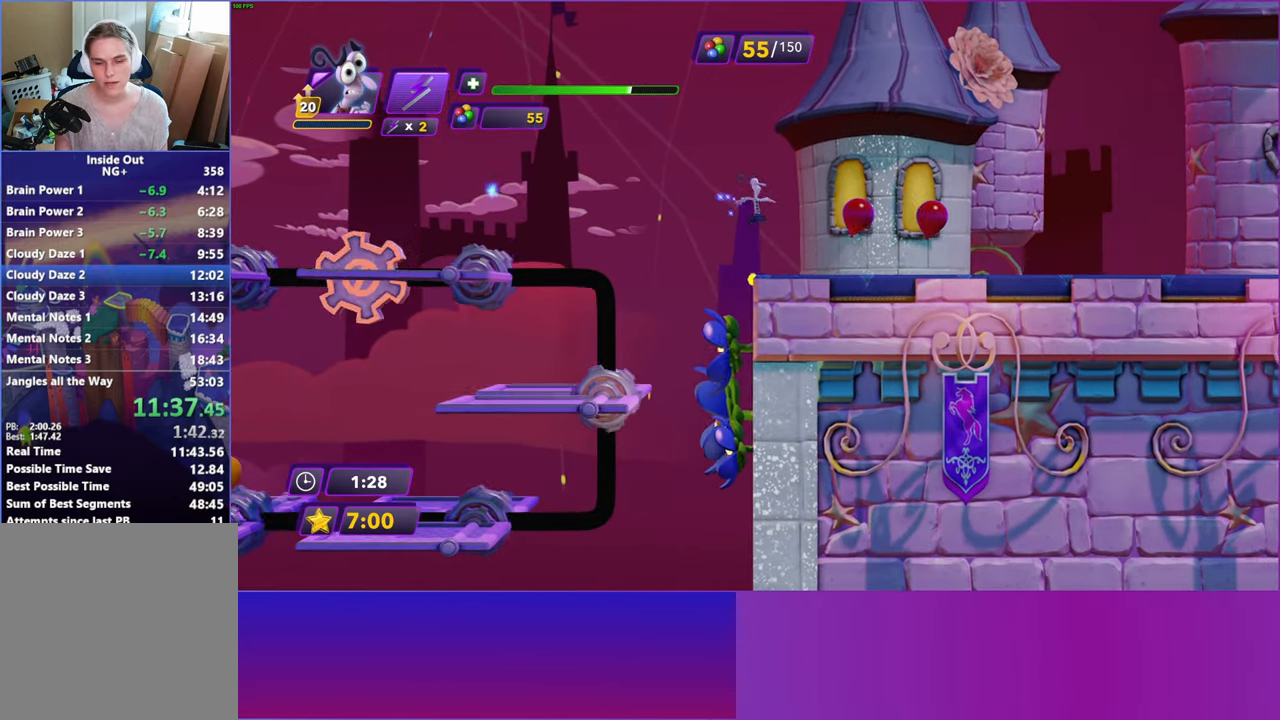
{"buttons": ["Y"], "left_stick": "right", "right_stick": "center", "events": [[250, "Y", "down"], [300, "B", "down"], [300, "Y", "up"], [383, "B", "up"], [500, "Y", "down"]]}
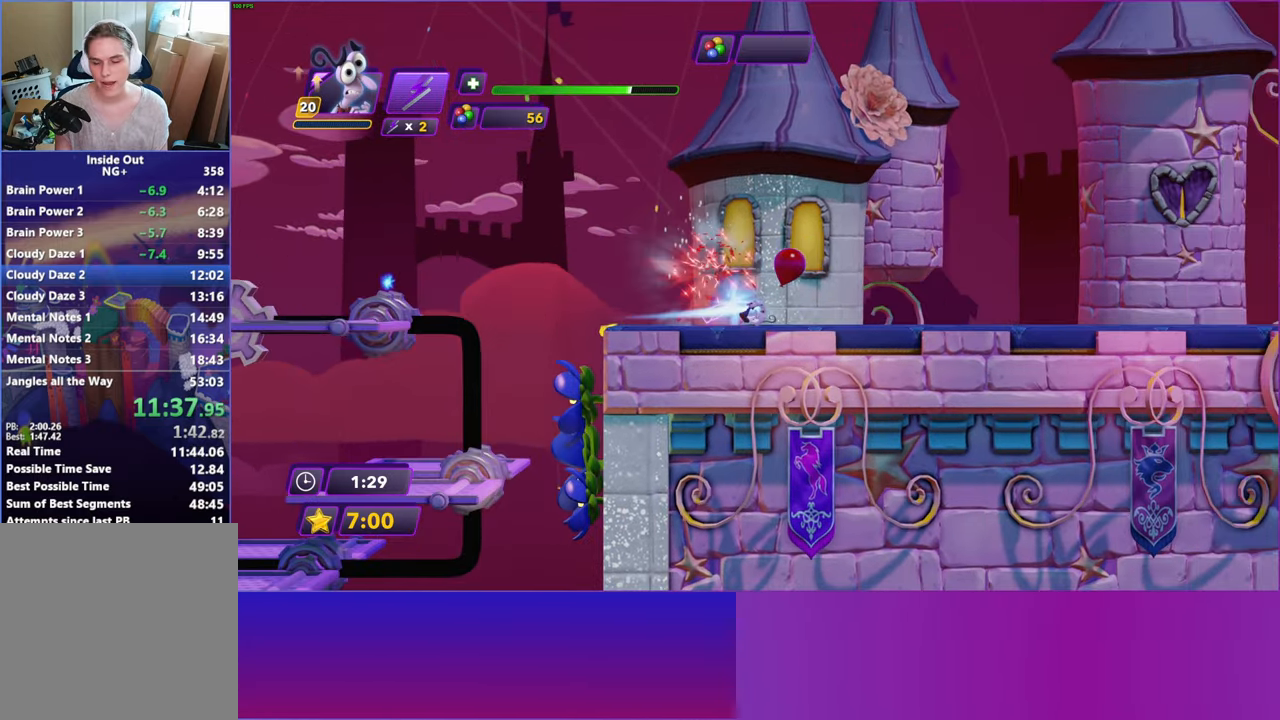
{"buttons": ["B"], "left_stick": "right", "right_stick": "center", "events": [[33, "B", "down"], [50, "Y", "up"], [100, "B", "up"], [217, "Y", "down"], [233, "B", "down"], [233, "Y", "up"], [300, "B", "up"], [433, "Y", "down"], [467, "B", "down"], [467, "Y", "up"]]}
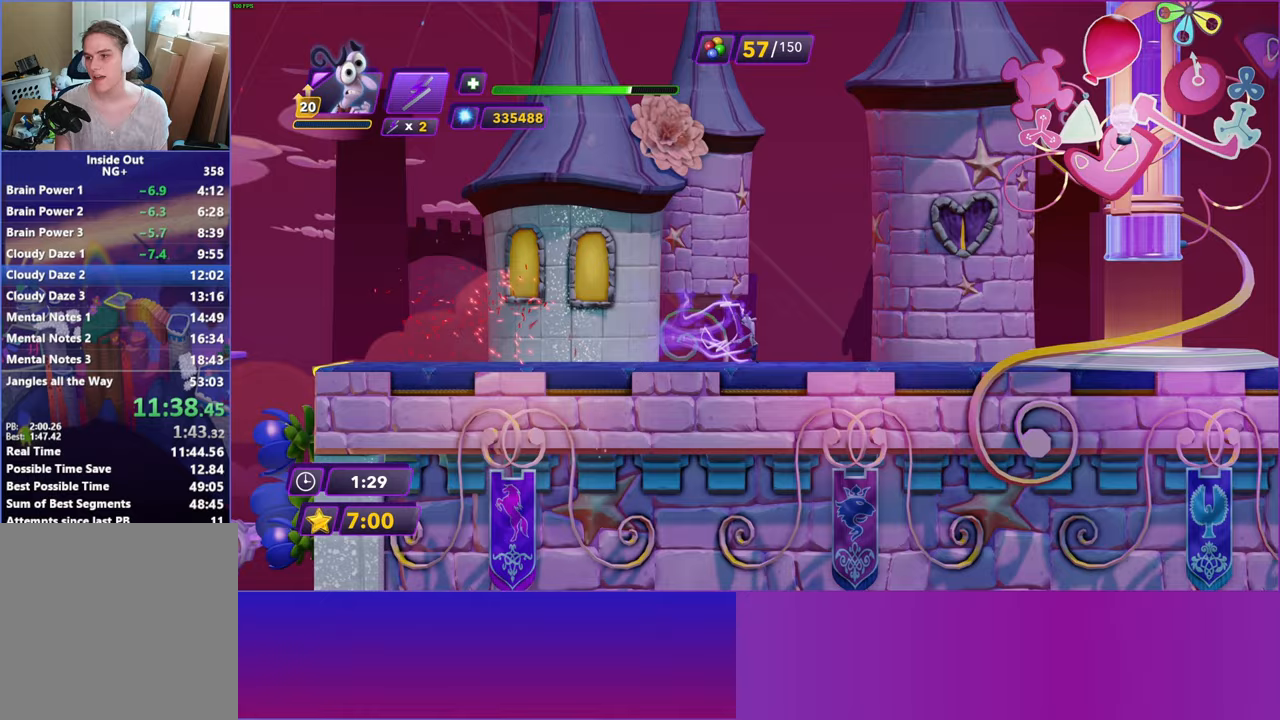
{"buttons": [], "left_stick": "right", "right_stick": "center", "events": [[17, "B", "up"], [150, "Y", "down"], [167, "B", "down"], [183, "Y", "up"], [233, "B", "up"], [350, "Y", "down"], [383, "B", "down"], [400, "Y", "up"], [433, "B", "up"]]}
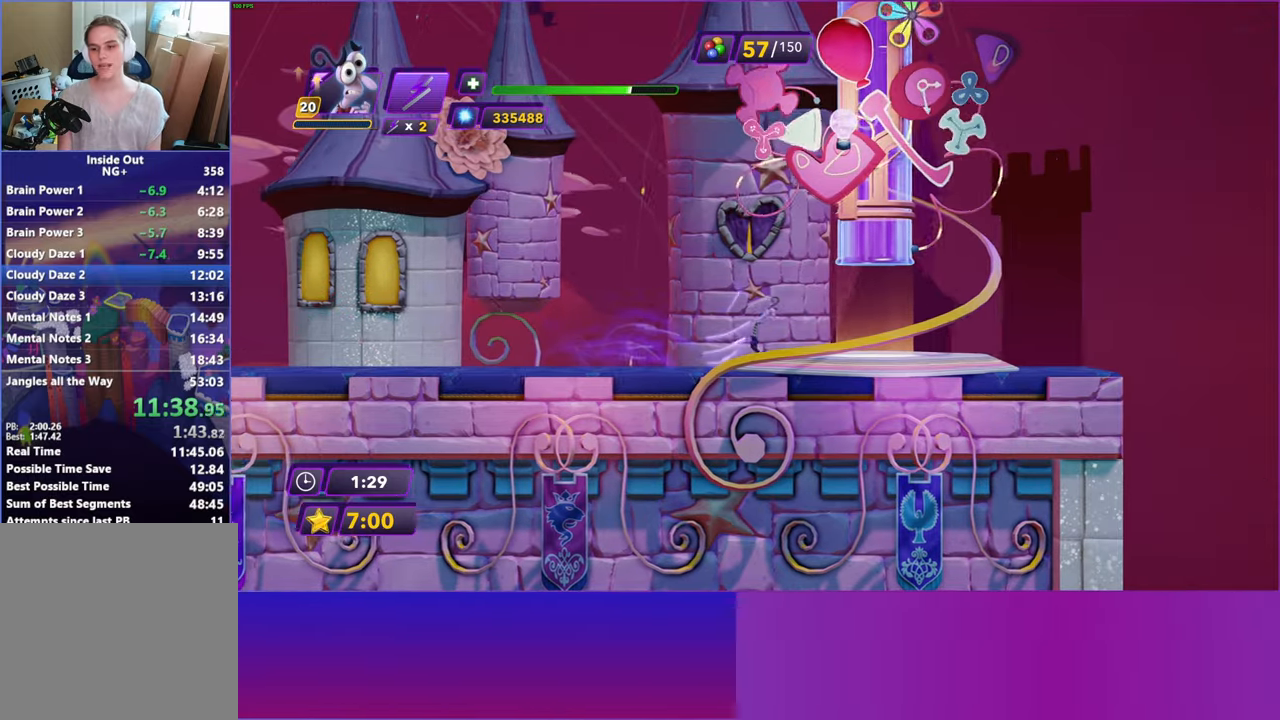
{"buttons": [], "left_stick": "center", "right_stick": "center", "events": [[67, "Y", "down"], [133, "Y", "up"], [150, "B", "down"], [183, "B", "up"], [233, "left_stick", "center"]]}
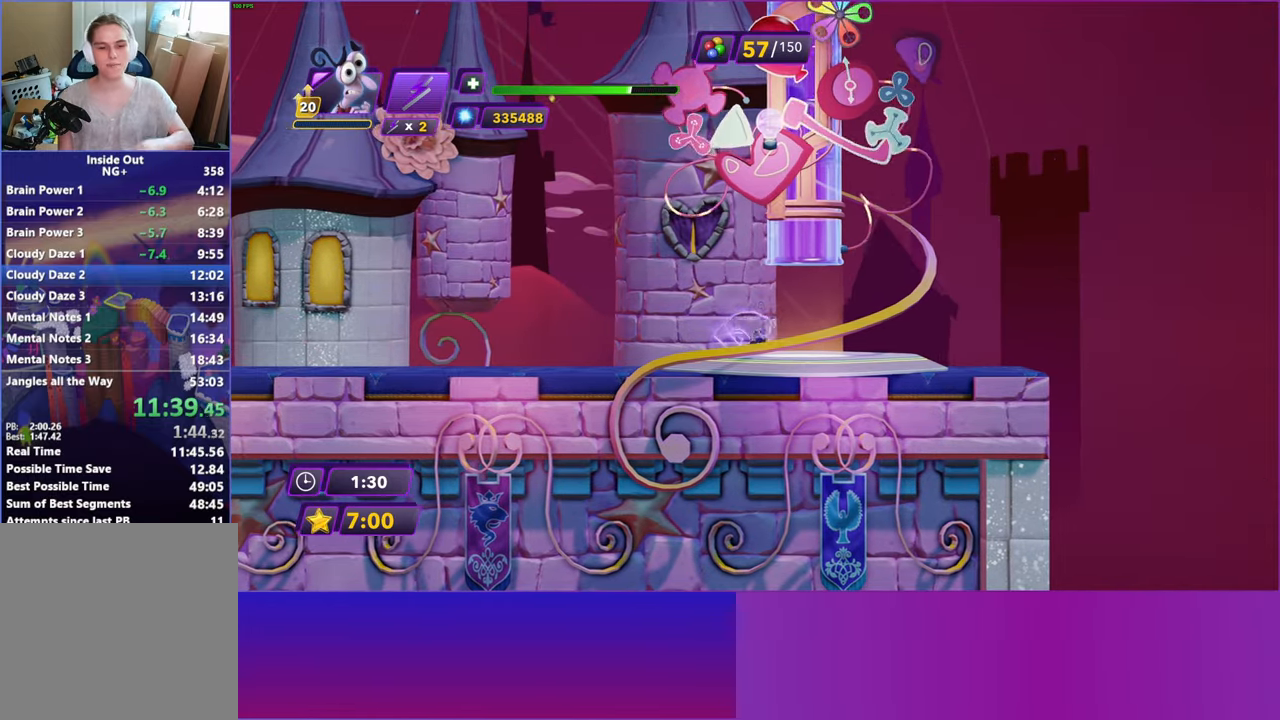
{"buttons": [], "left_stick": "center", "right_stick": "center", "events": [[17, "A", "down"], [150, "A", "up"]]}
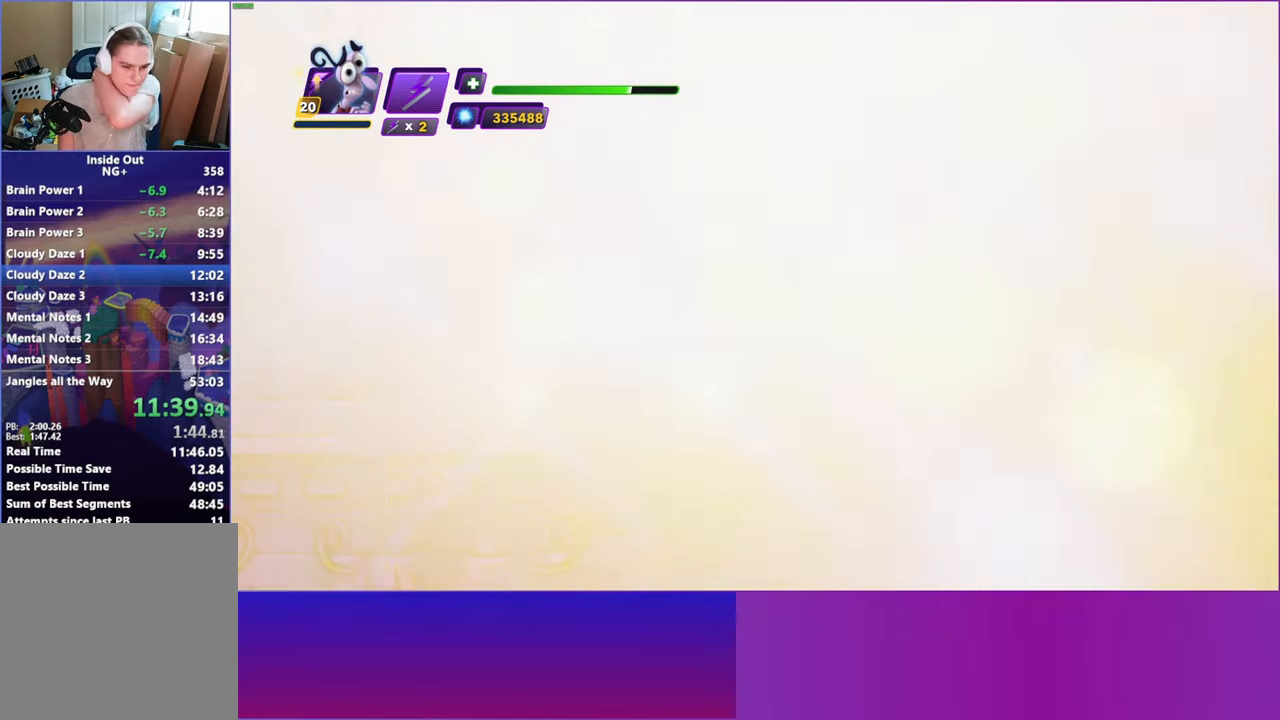
{"buttons": ["A"], "left_stick": "center", "right_stick": "center", "events": [[400, "A", "down"]]}
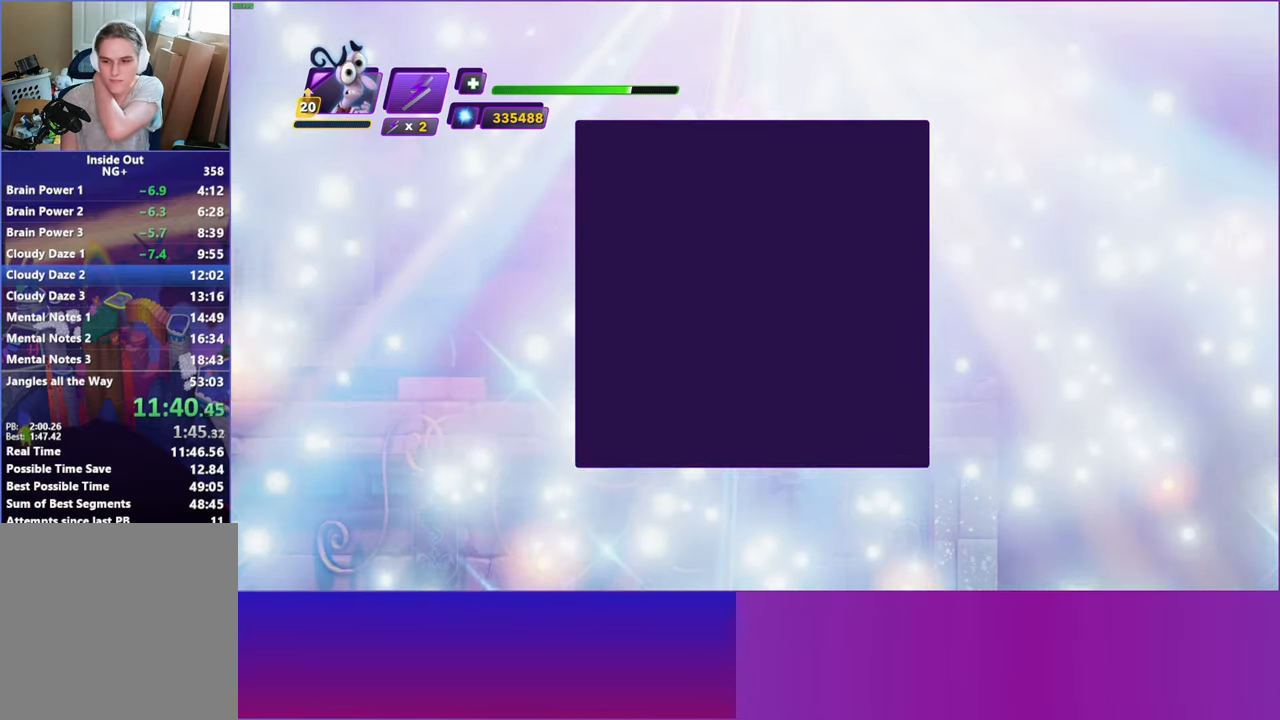
{"buttons": ["A"], "left_stick": "center", "right_stick": "center", "events": [[17, "A", "up"], [183, "A", "down"], [300, "A", "up"], [433, "A", "down"]]}
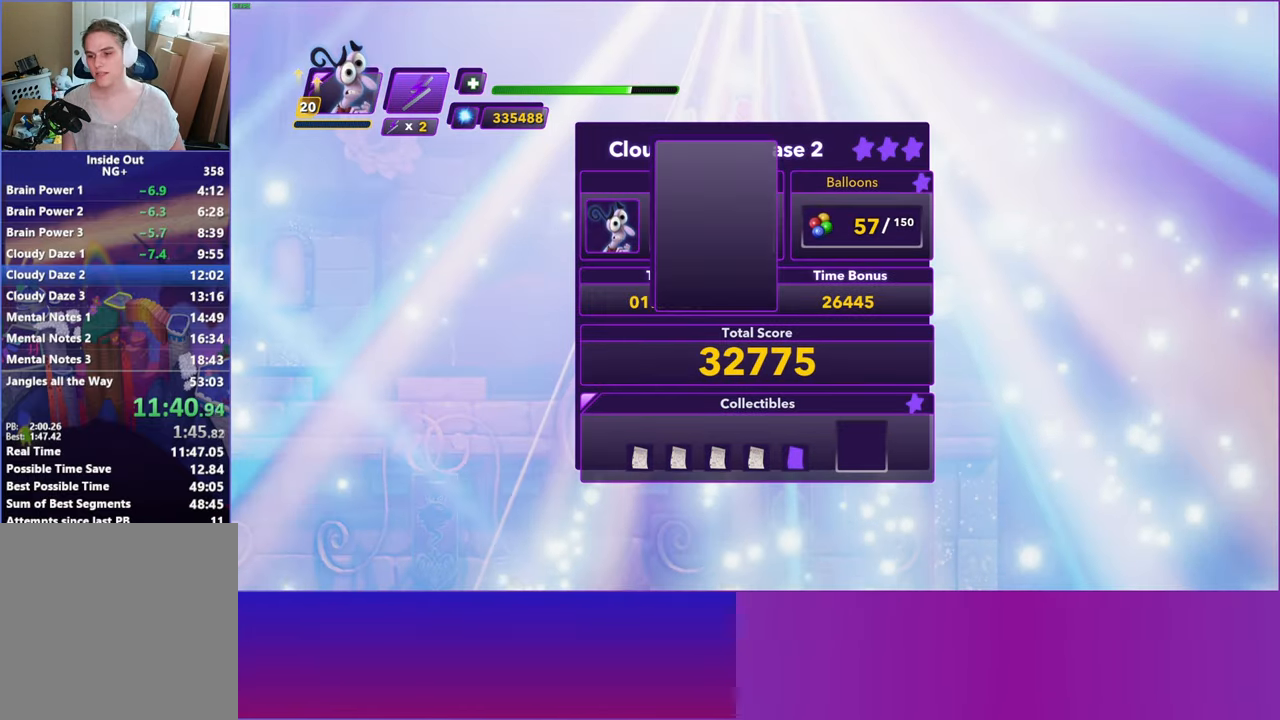
{"buttons": [], "left_stick": "center", "right_stick": "center", "events": [[17, "A", "up"], [150, "A", "down"], [233, "A", "up"], [350, "A", "down"], [450, "A", "up"]]}